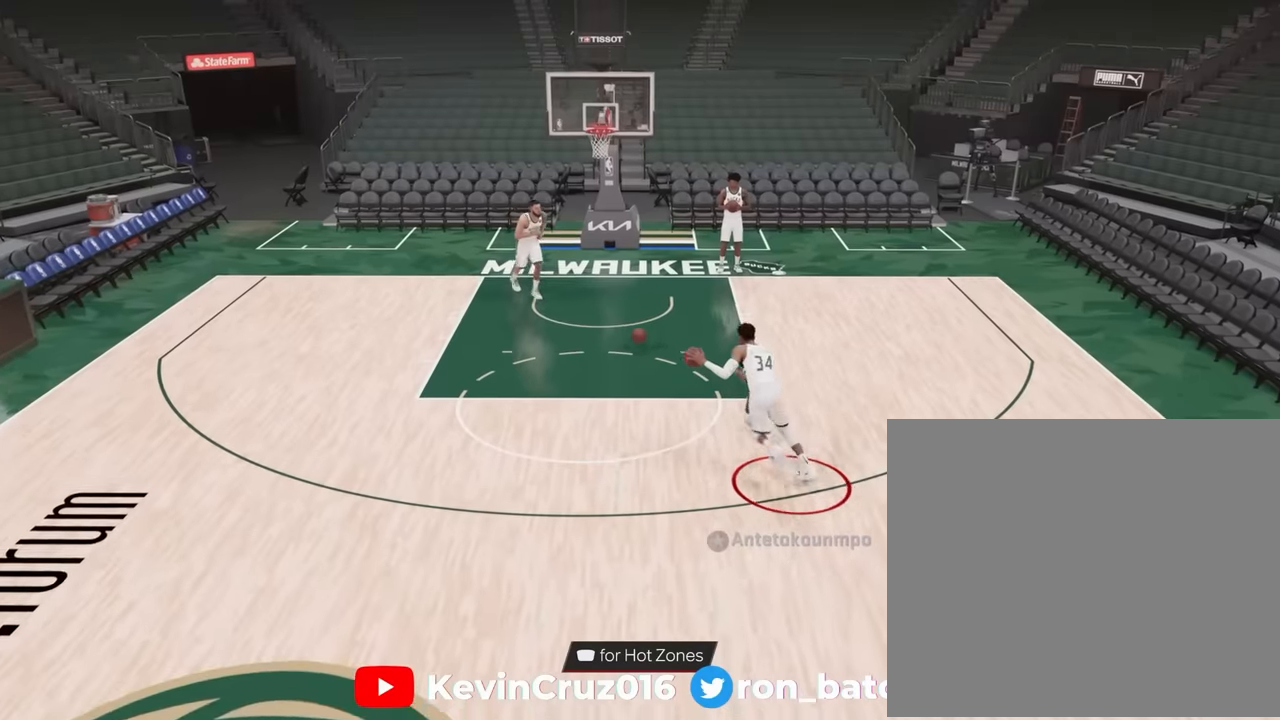
Gameplay with a controller (PlayStation layout); each line is a JSON object with the inputs held at the frame after it. "events" lists button and stick changes between this image and that frame as [ms after this image, input, new state], when the widget could be followed in between.
{"buttons": [], "left_stick": "up", "right_stick": "down-right", "events": [[34, "right_stick", "down-right"], [267, "left_stick", "up"]]}
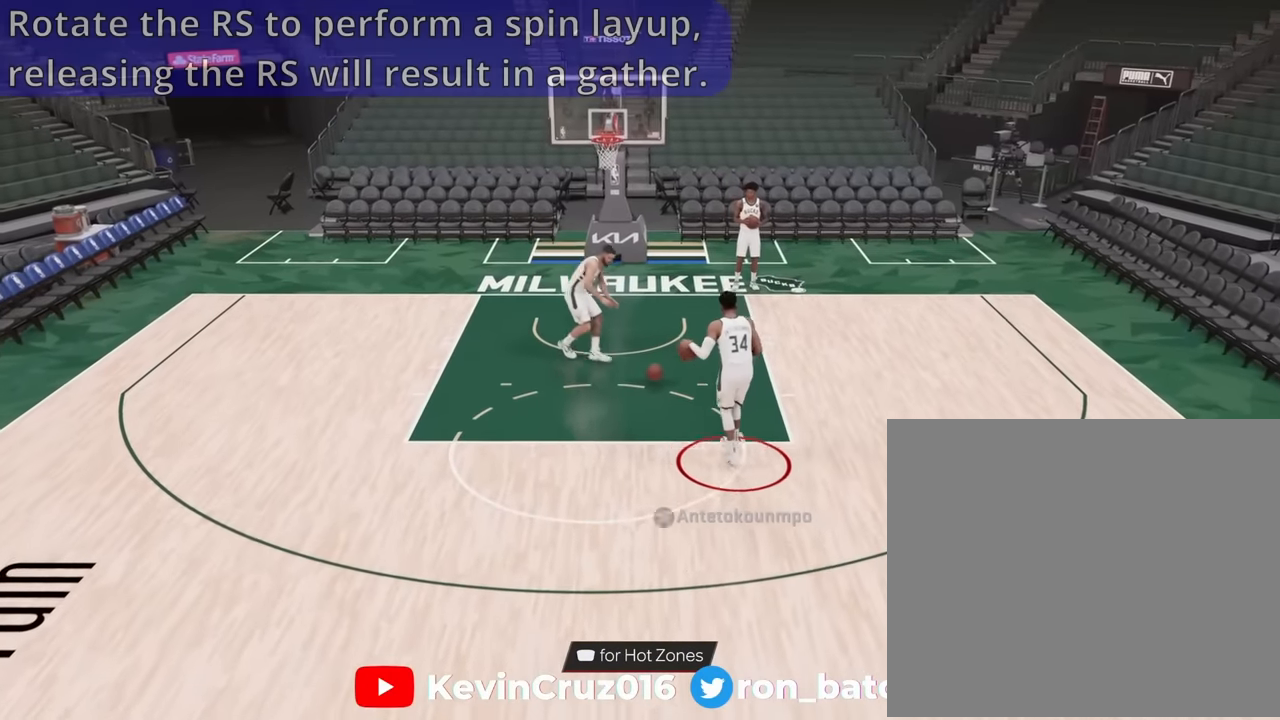
{"buttons": [], "left_stick": "up", "right_stick": "down-right", "events": []}
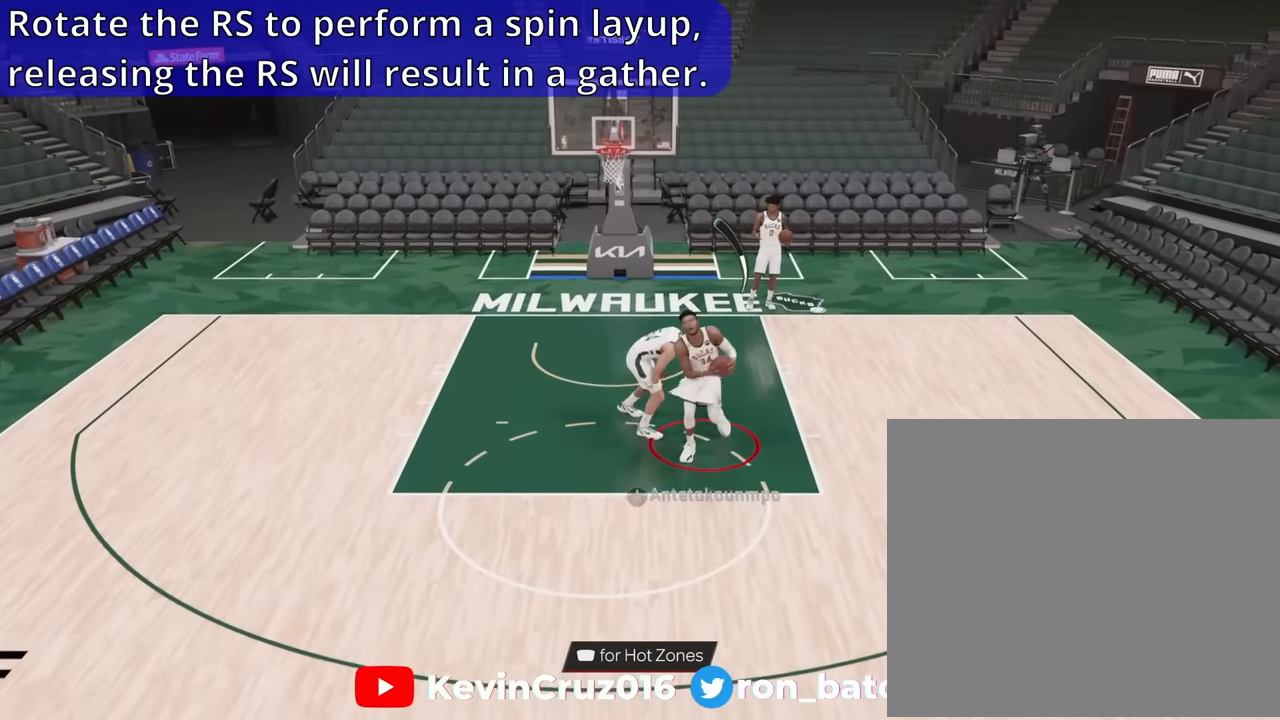
{"buttons": [], "left_stick": "up", "right_stick": "center", "events": [[384, "right_stick", "center"]]}
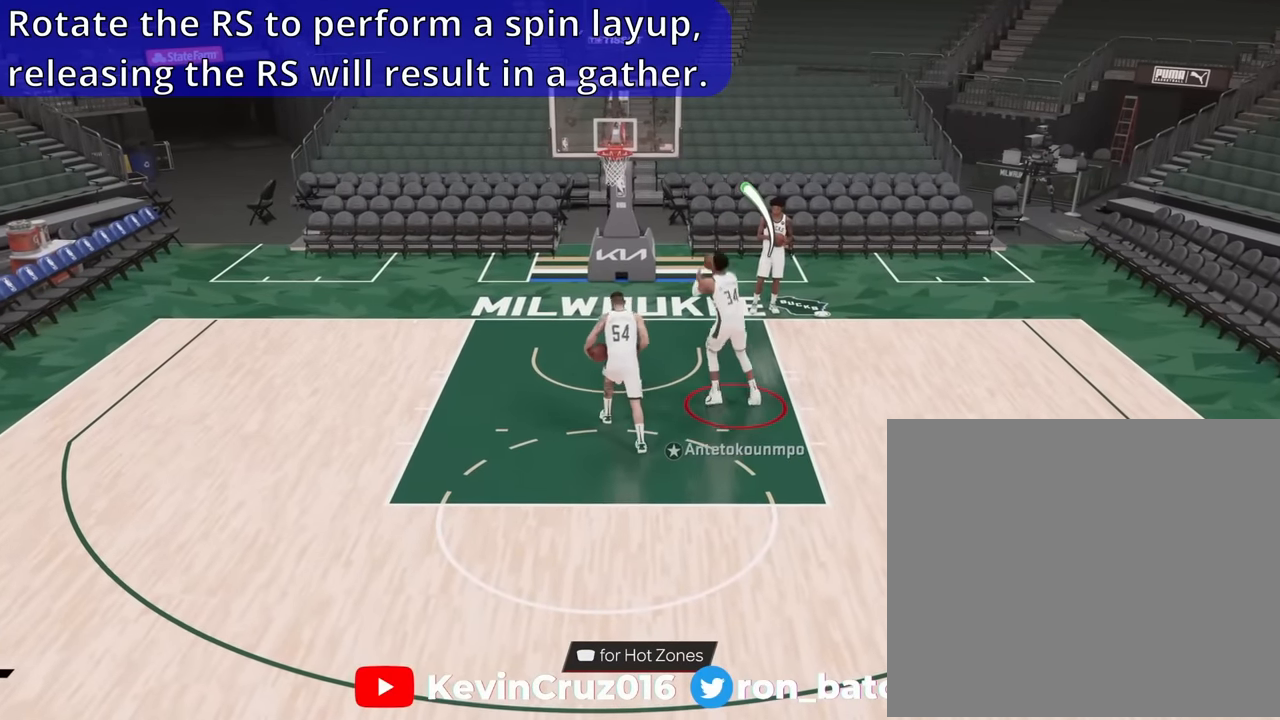
{"buttons": [], "left_stick": "center", "right_stick": "center", "events": [[500, "left_stick", "center"]]}
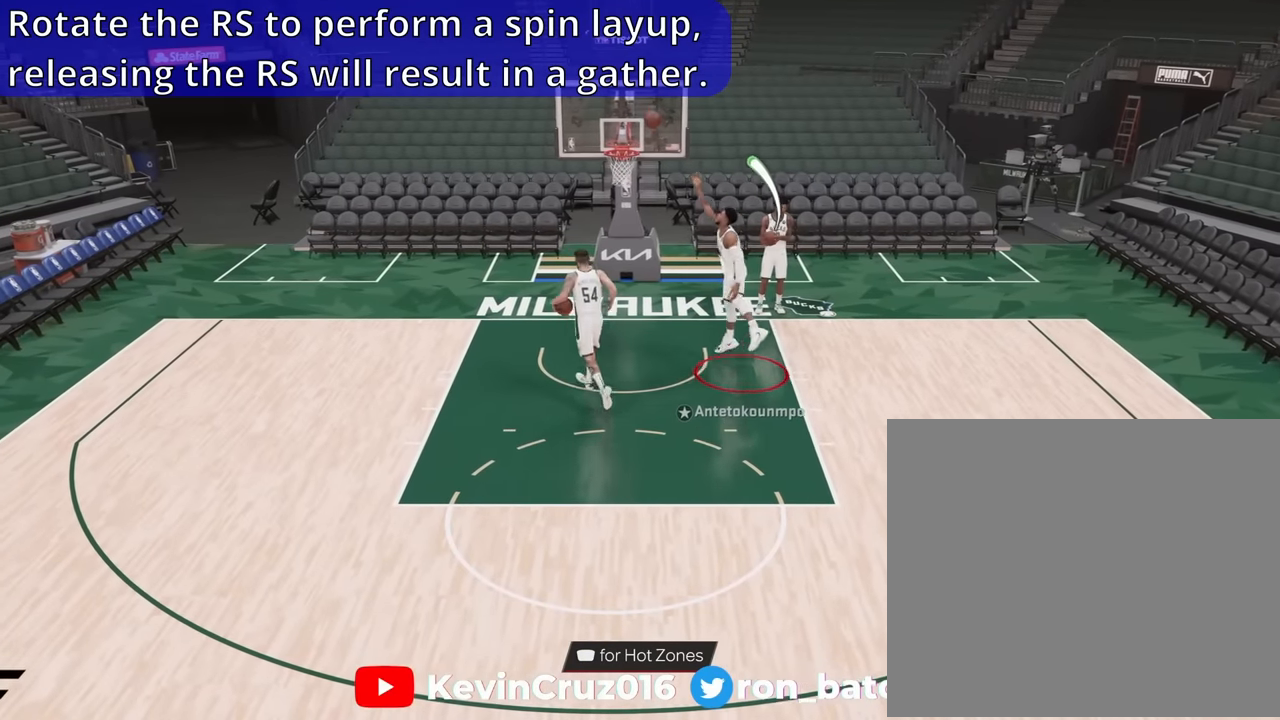
{"buttons": [], "left_stick": "down-right", "right_stick": "center", "events": [[334, "left_stick", "down-right"]]}
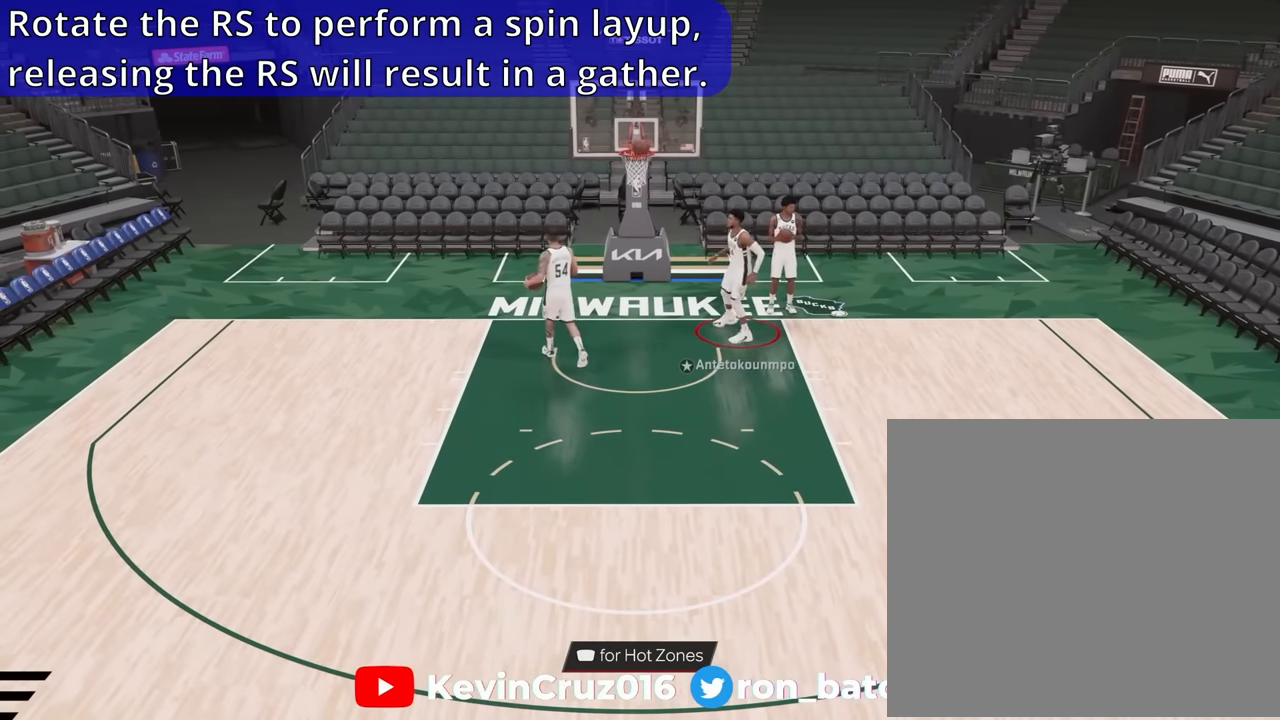
{"buttons": ["R2"], "left_stick": "down-right", "right_stick": "center", "events": [[450, "R2", "down"]]}
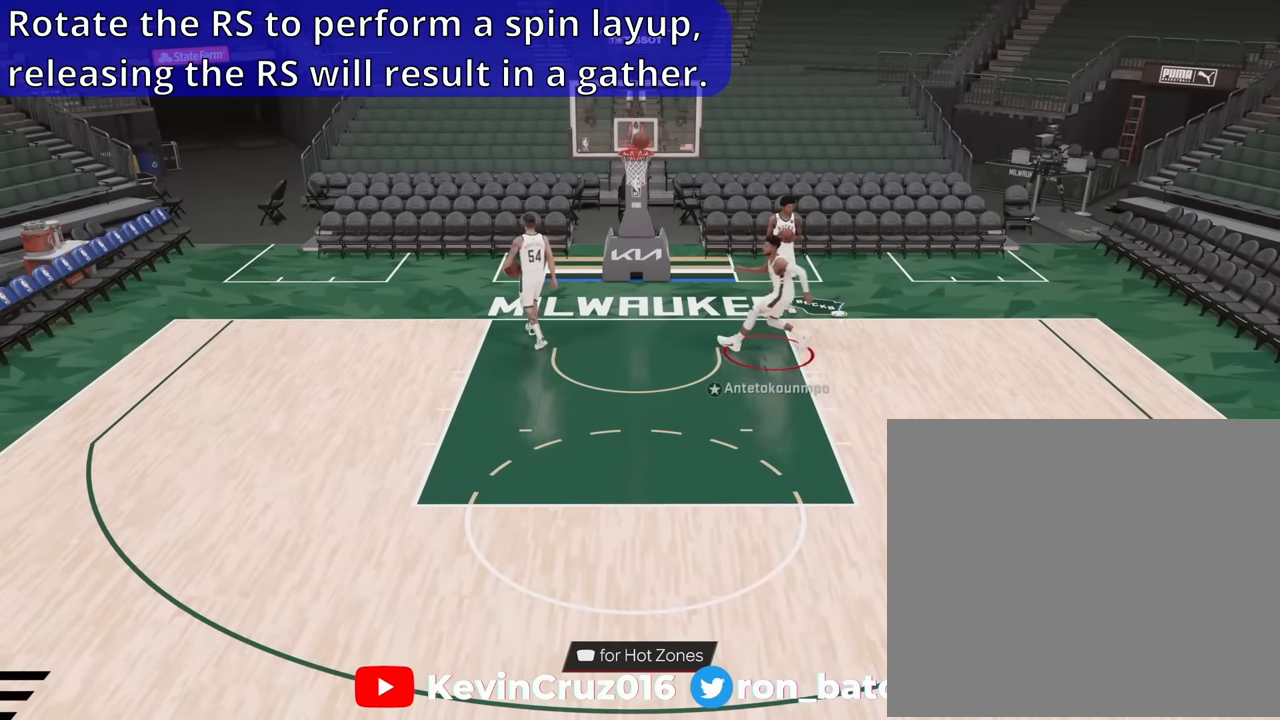
{"buttons": ["R2"], "left_stick": "down-right", "right_stick": "center", "events": []}
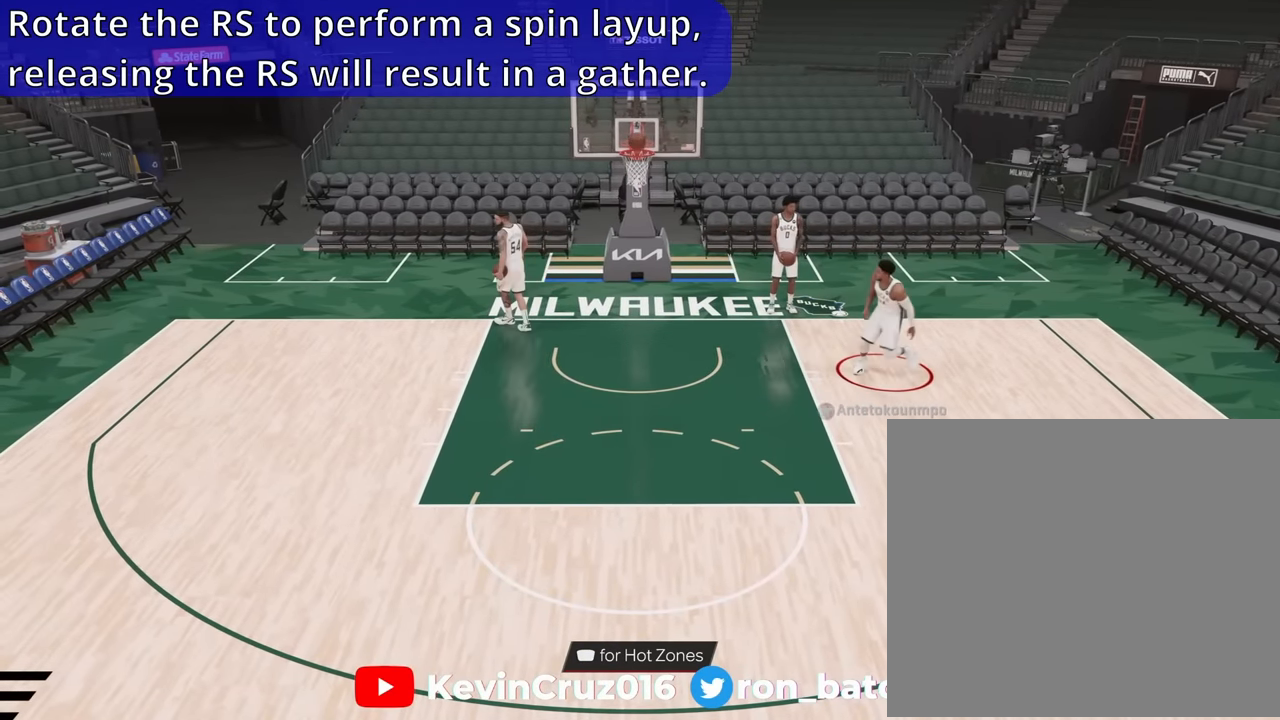
{"buttons": ["R2"], "left_stick": "down", "right_stick": "center", "events": [[117, "left_stick", "down"]]}
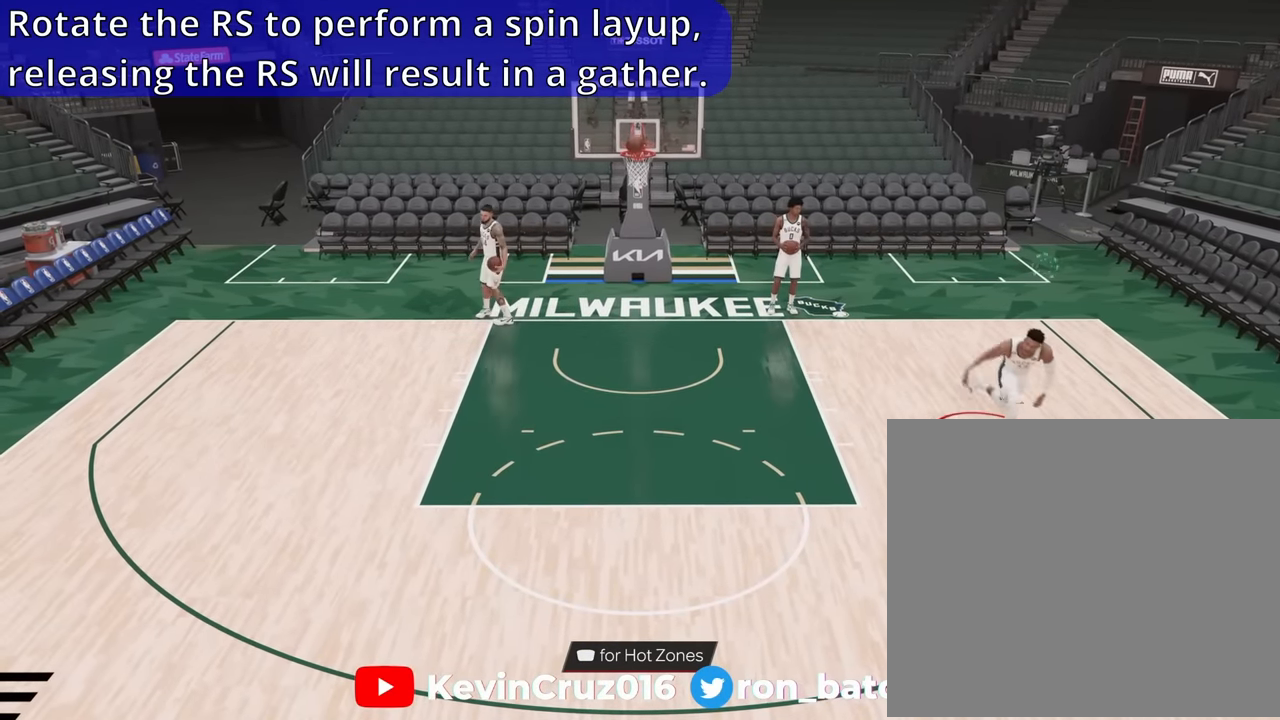
{"buttons": [], "left_stick": "center", "right_stick": "center", "events": [[134, "R2", "up"], [300, "CROSS", "down"], [417, "CROSS", "up"], [417, "left_stick", "center"]]}
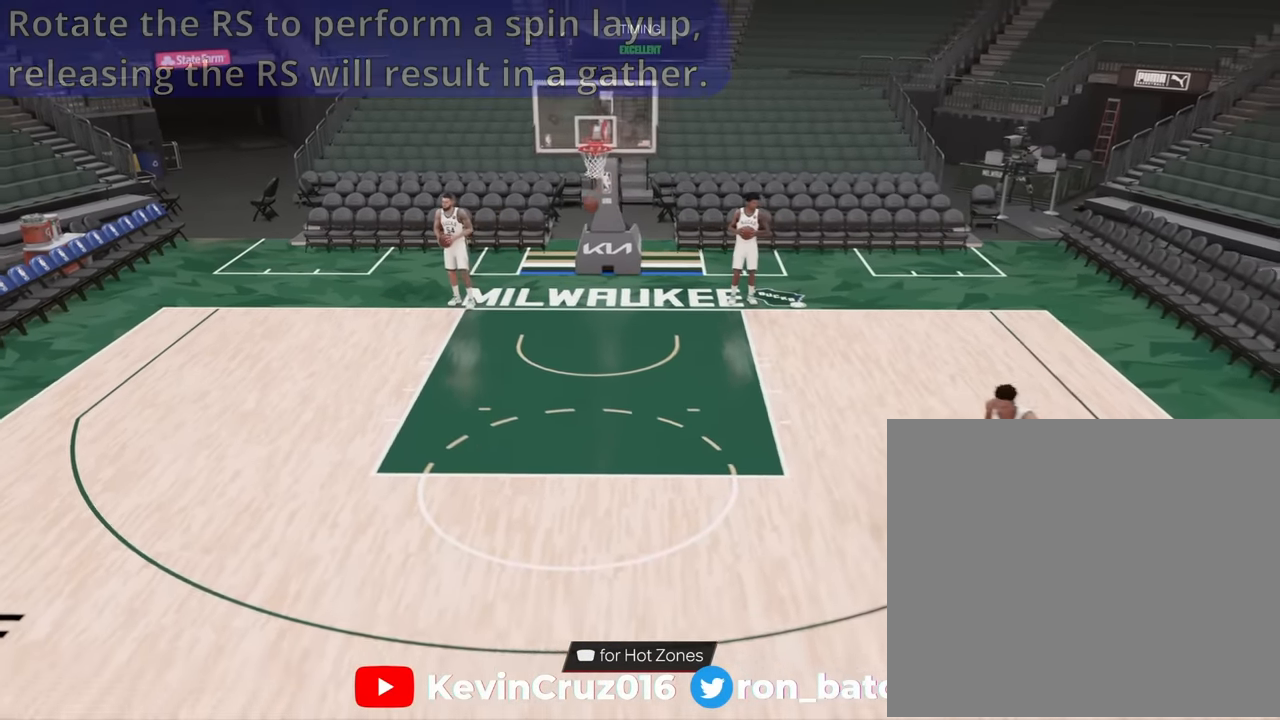
{"buttons": [], "left_stick": "up-left", "right_stick": "down-left", "events": [[300, "left_stick", "up-left"], [333, "right_stick", "left"], [400, "right_stick", "down-left"]]}
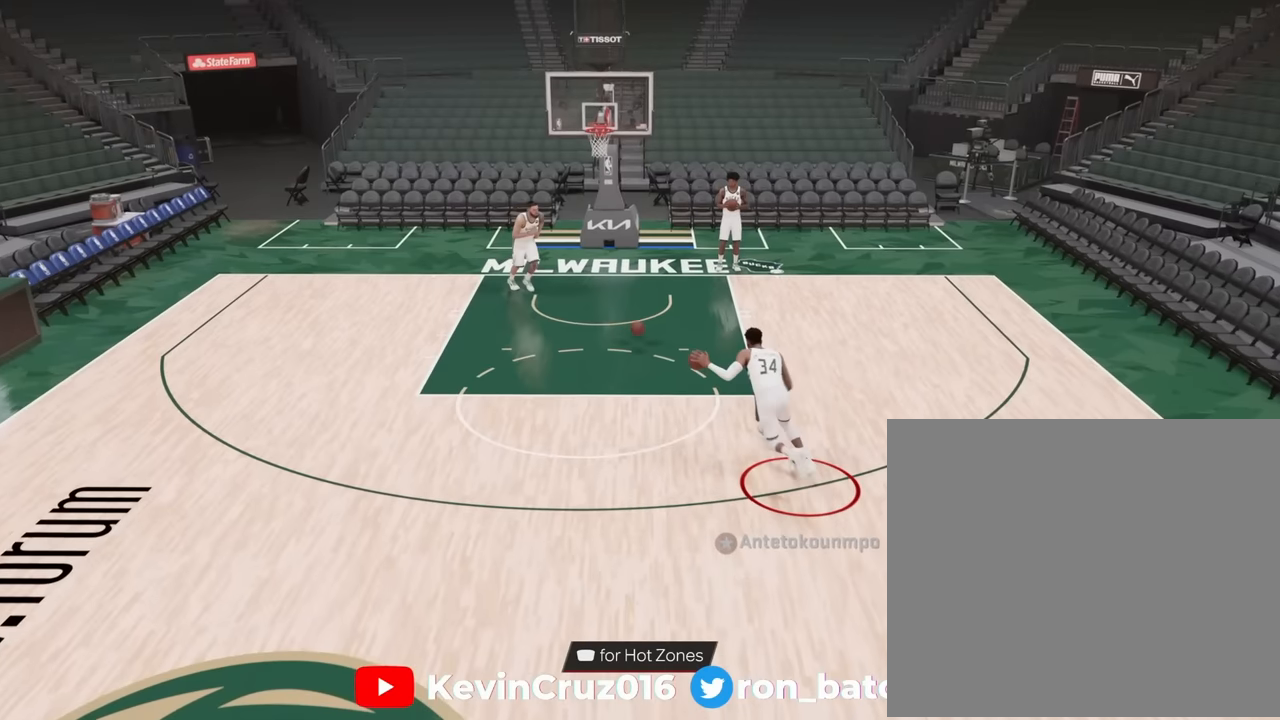
{"buttons": [], "left_stick": "up-left", "right_stick": "down-right", "events": [[167, "right_stick", "down-right"]]}
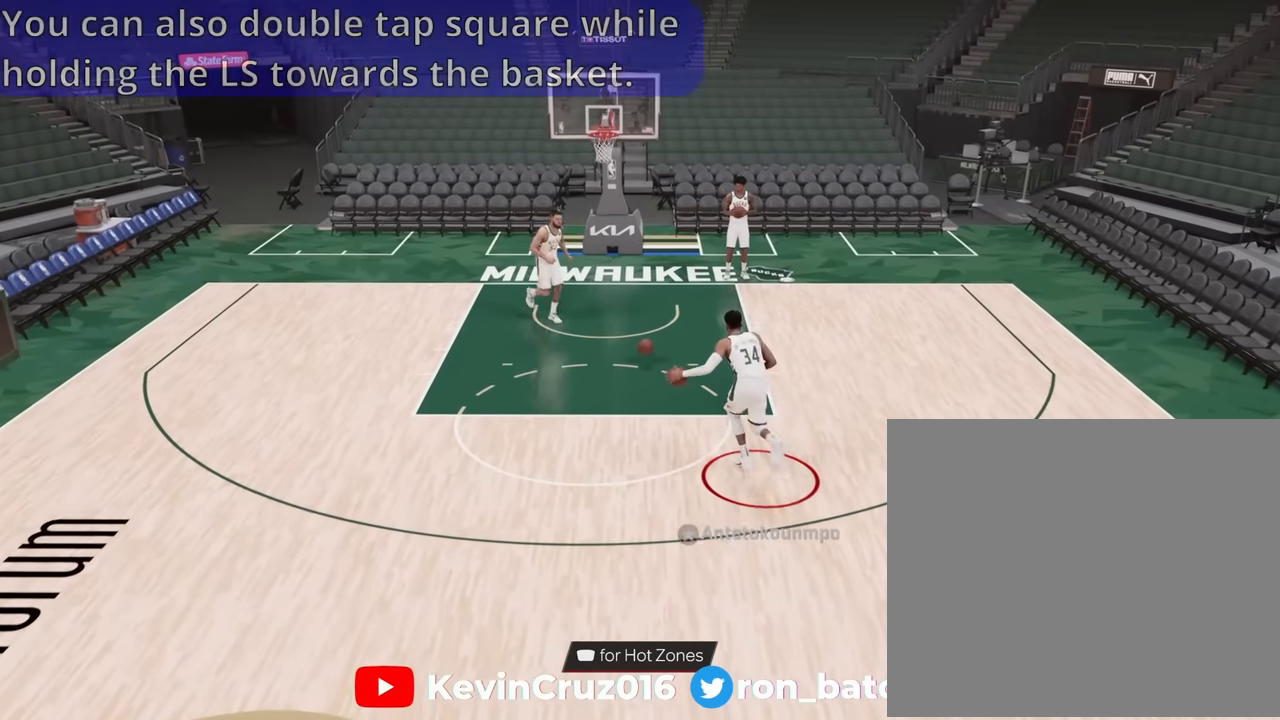
{"buttons": [], "left_stick": "up", "right_stick": "down-right", "events": [[133, "left_stick", "up"]]}
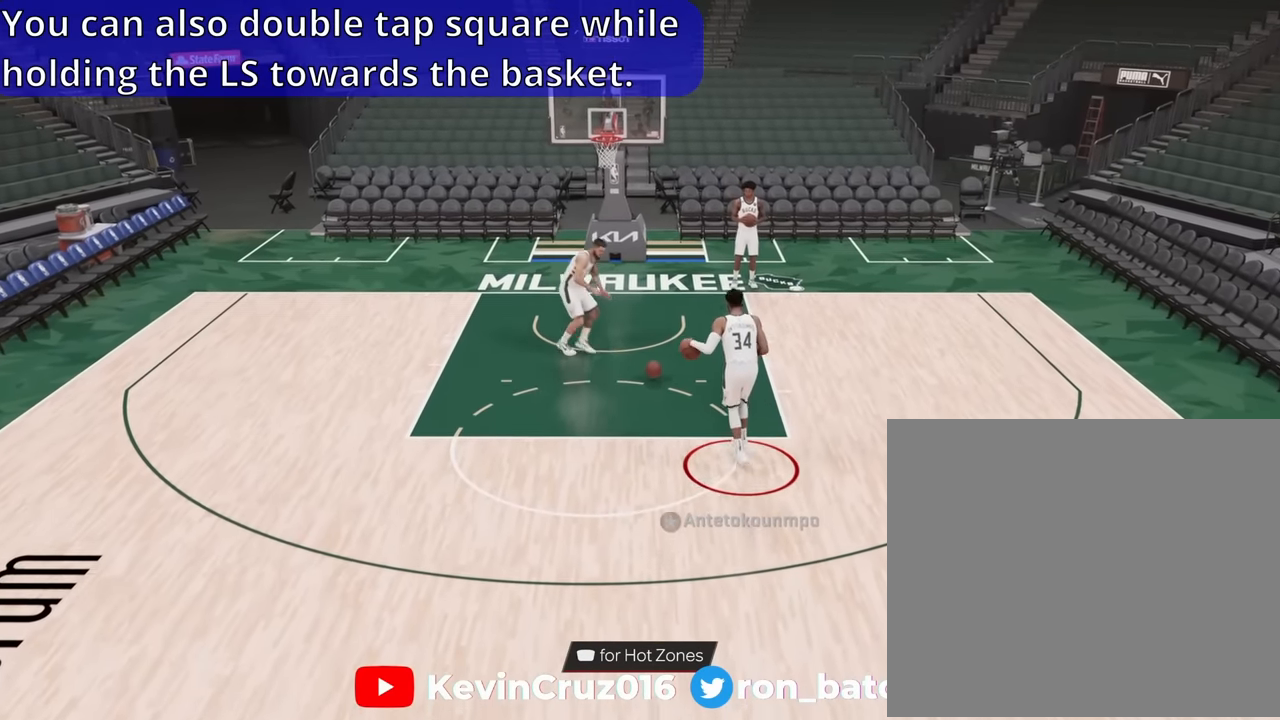
{"buttons": [], "left_stick": "up", "right_stick": "down-right", "events": []}
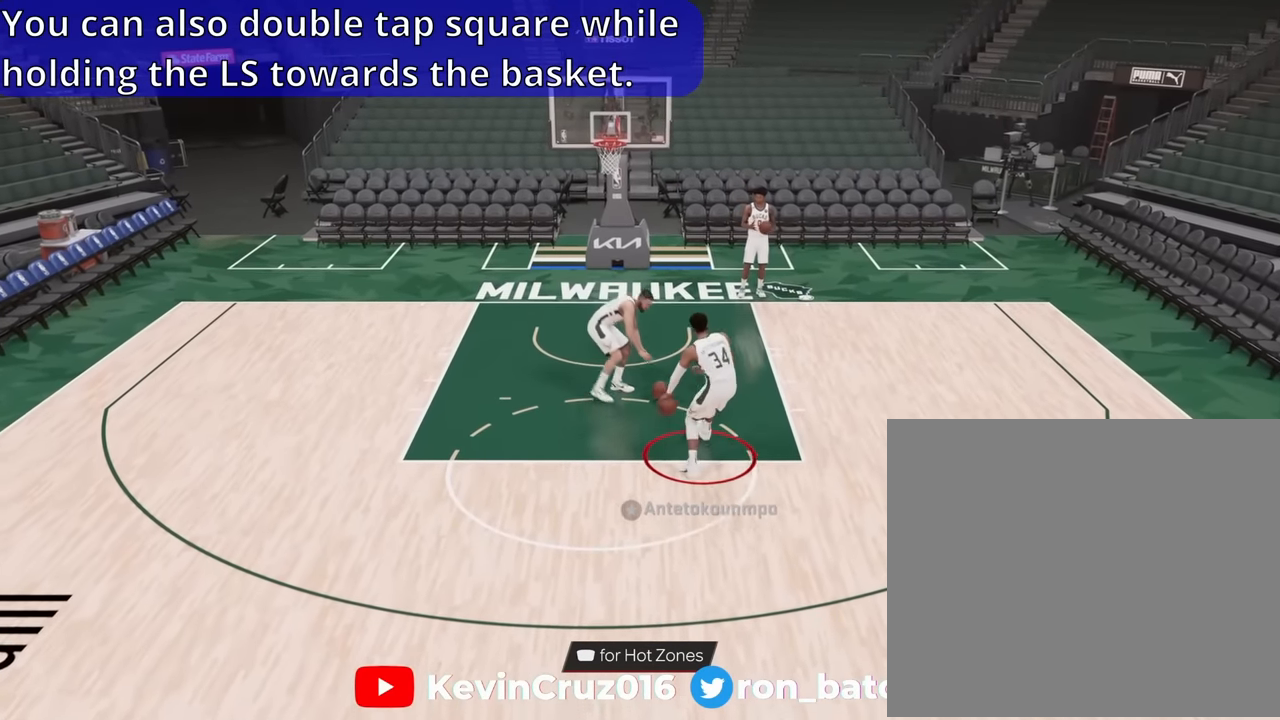
{"buttons": [], "left_stick": "up", "right_stick": "down-right", "events": []}
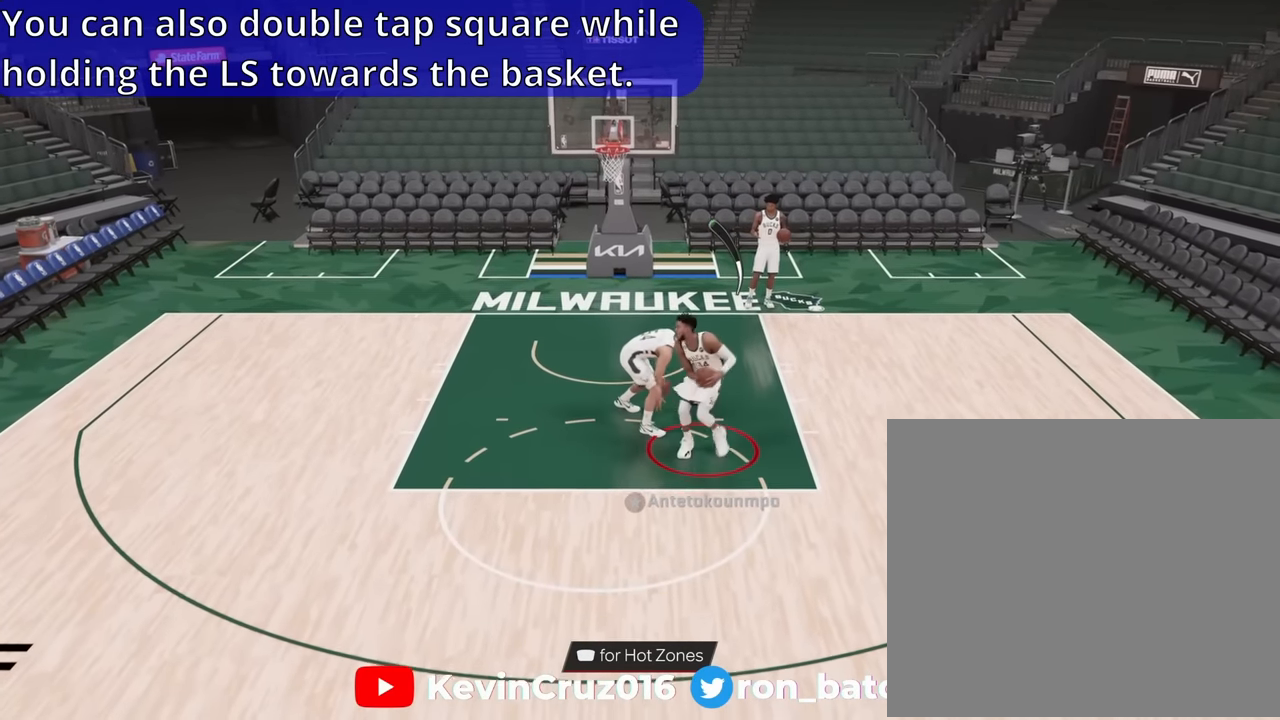
{"buttons": [], "left_stick": "up", "right_stick": "down-right", "events": []}
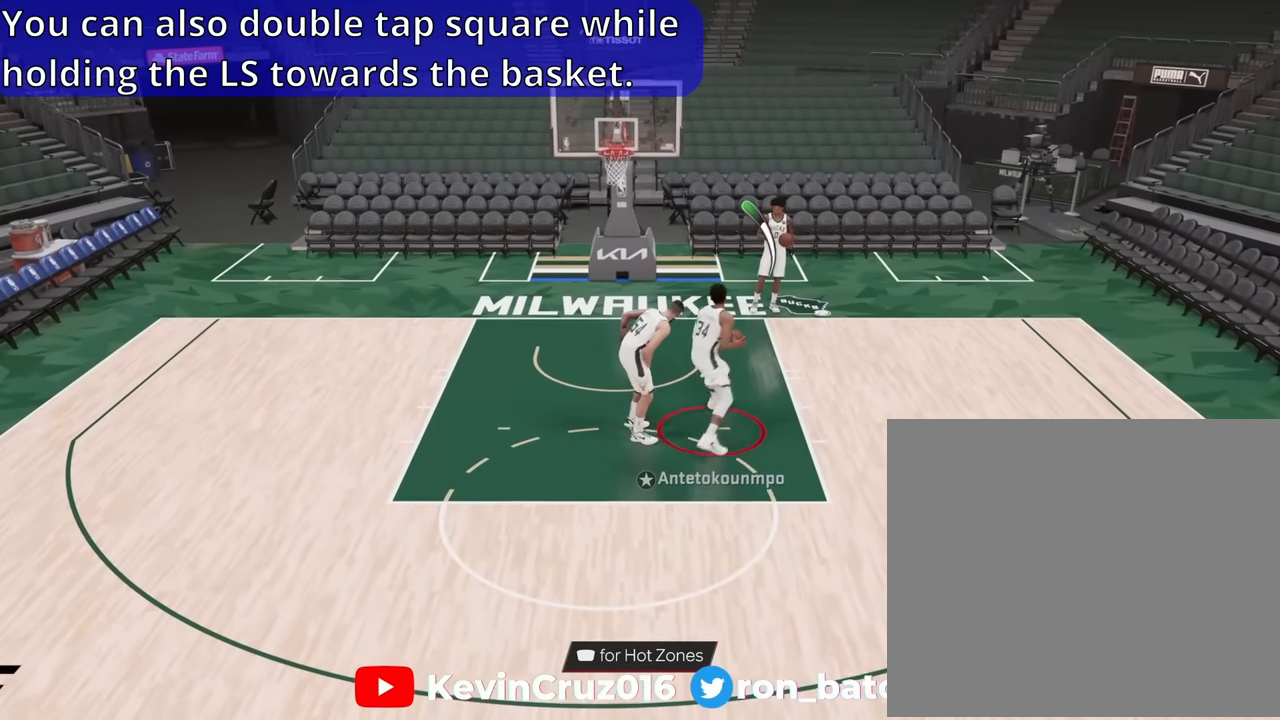
{"buttons": [], "left_stick": "up", "right_stick": "center", "events": [[367, "right_stick", "center"]]}
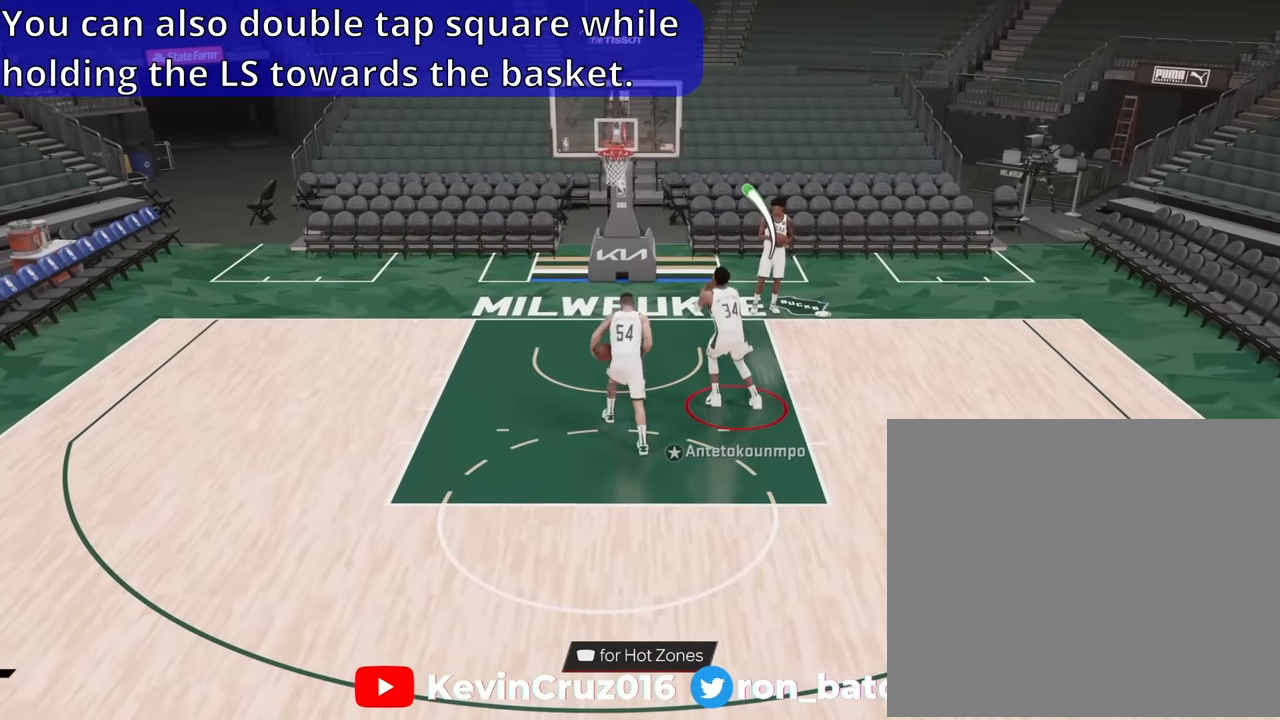
{"buttons": [], "left_stick": "up", "right_stick": "center", "events": []}
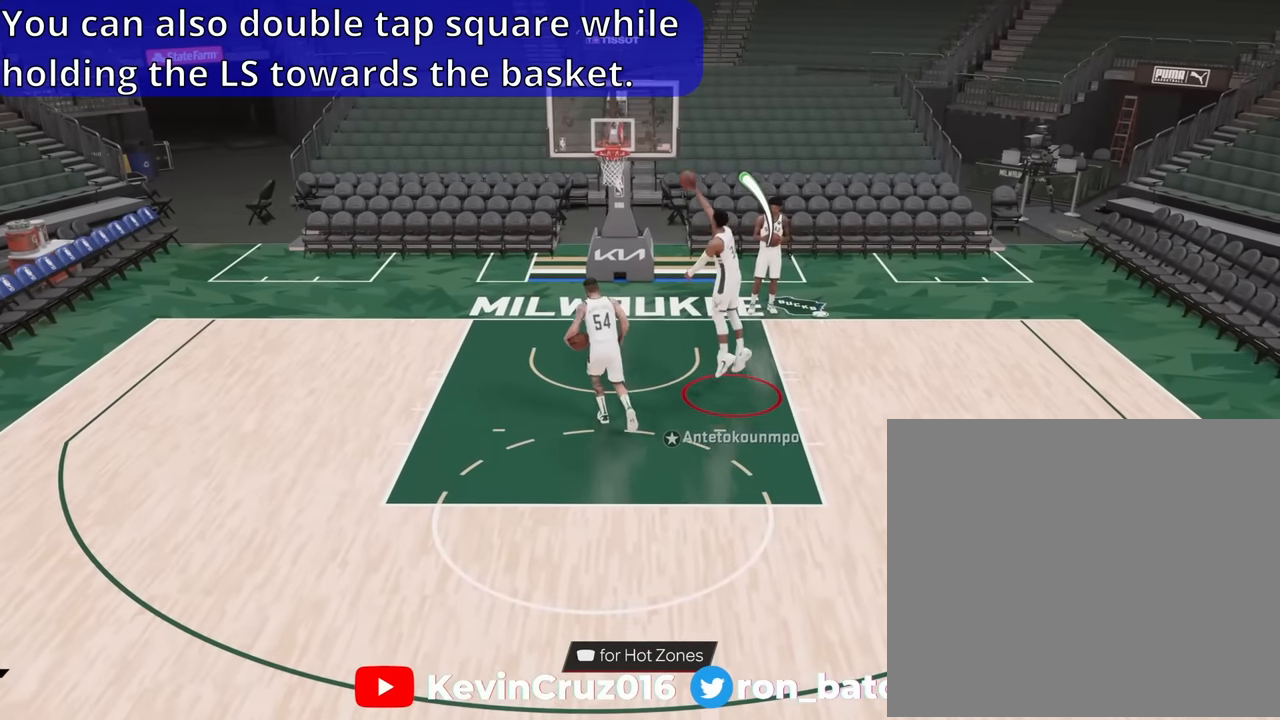
{"buttons": [], "left_stick": "up-right", "right_stick": "center", "events": [[500, "left_stick", "up-right"]]}
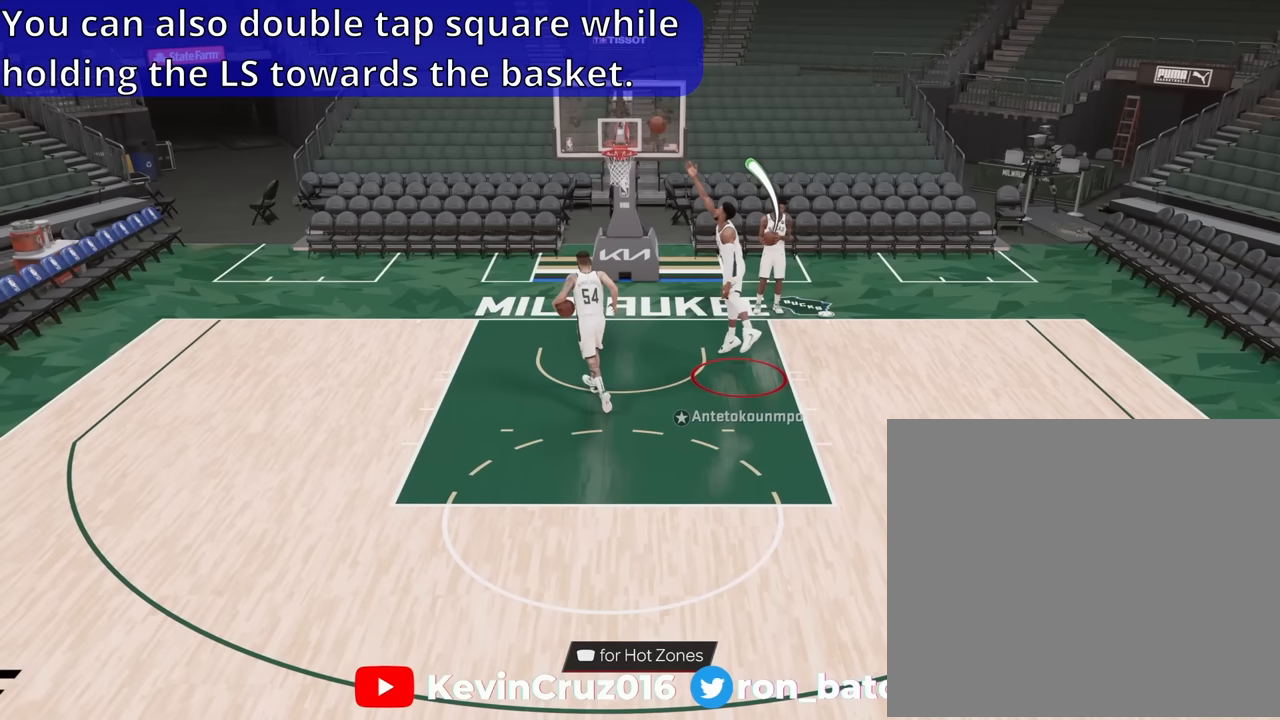
{"buttons": [], "left_stick": "center", "right_stick": "center", "events": [[100, "left_stick", "center"]]}
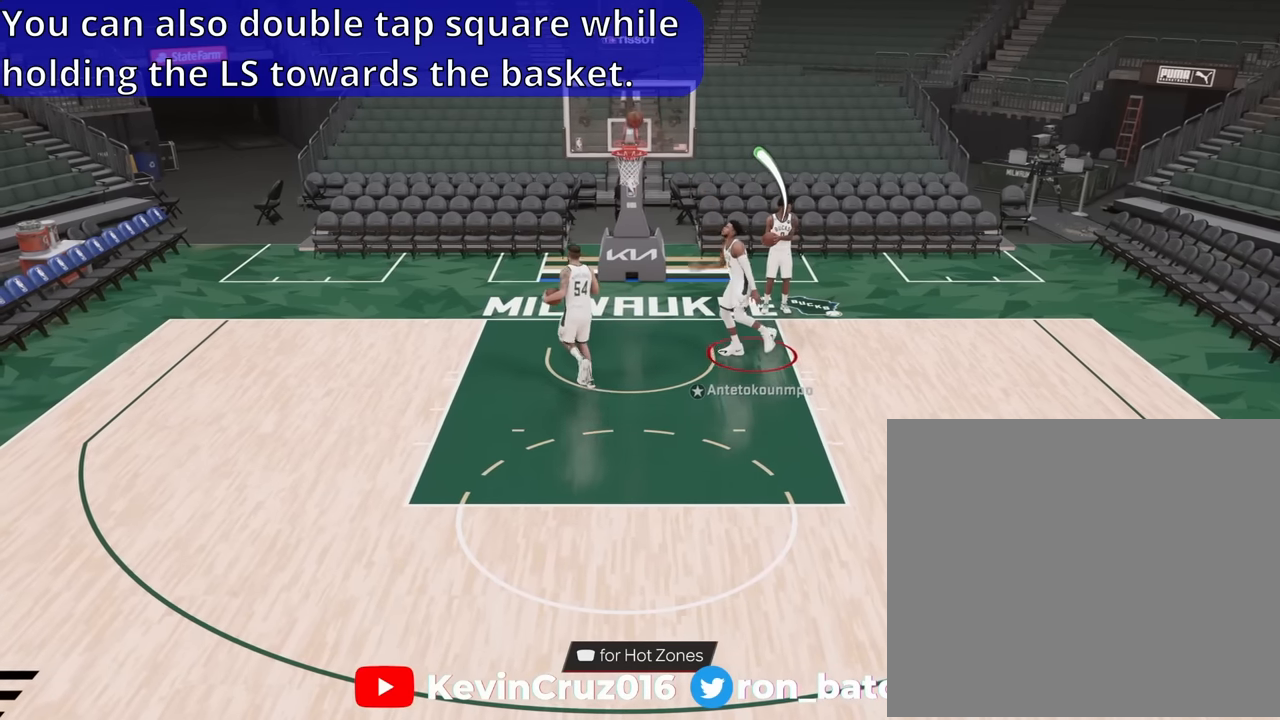
{"buttons": [], "left_stick": "down-right", "right_stick": "center", "events": [[267, "left_stick", "down-right"]]}
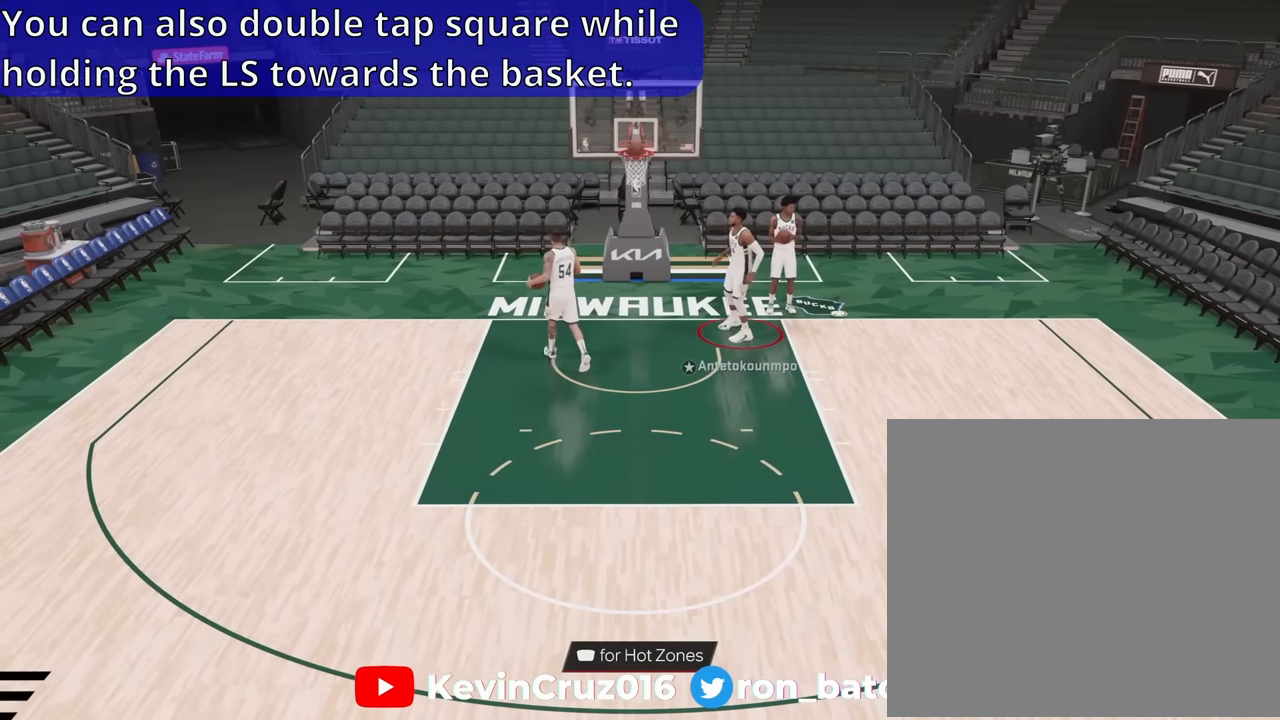
{"buttons": [], "left_stick": "down-right", "right_stick": "center", "events": []}
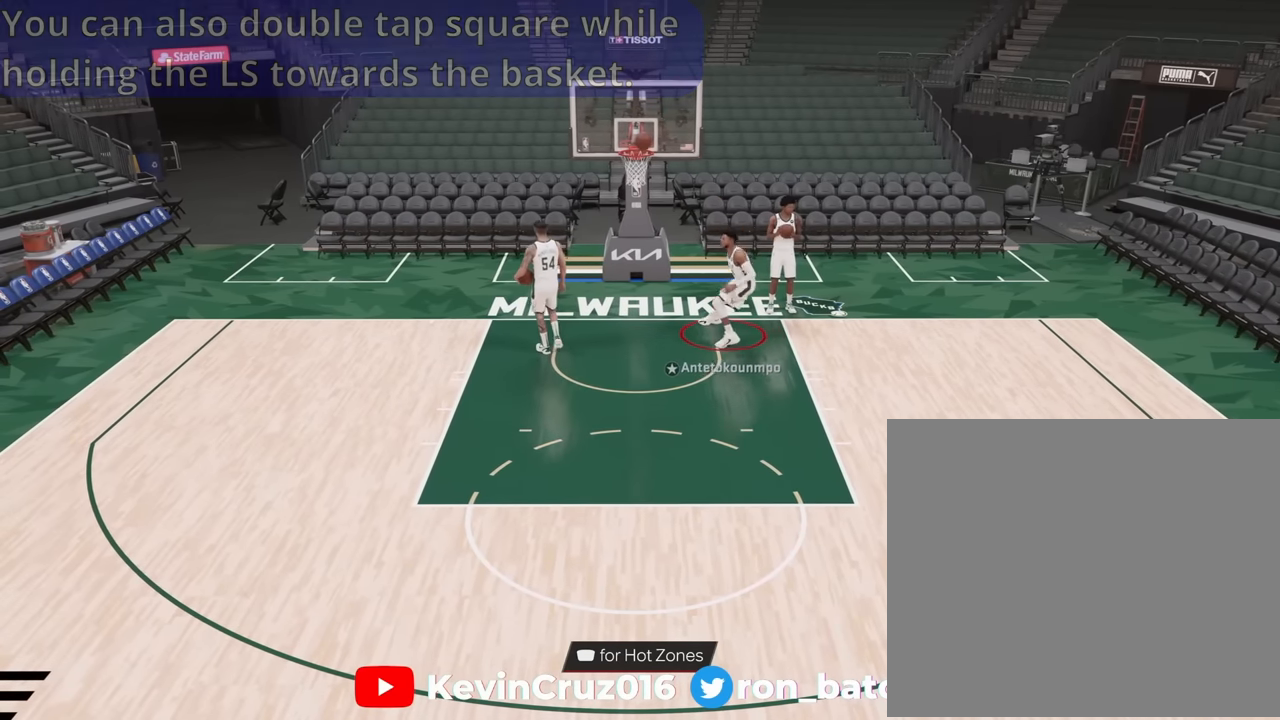
{"buttons": ["R2"], "left_stick": "down-right", "right_stick": "center", "events": [[500, "R2", "down"]]}
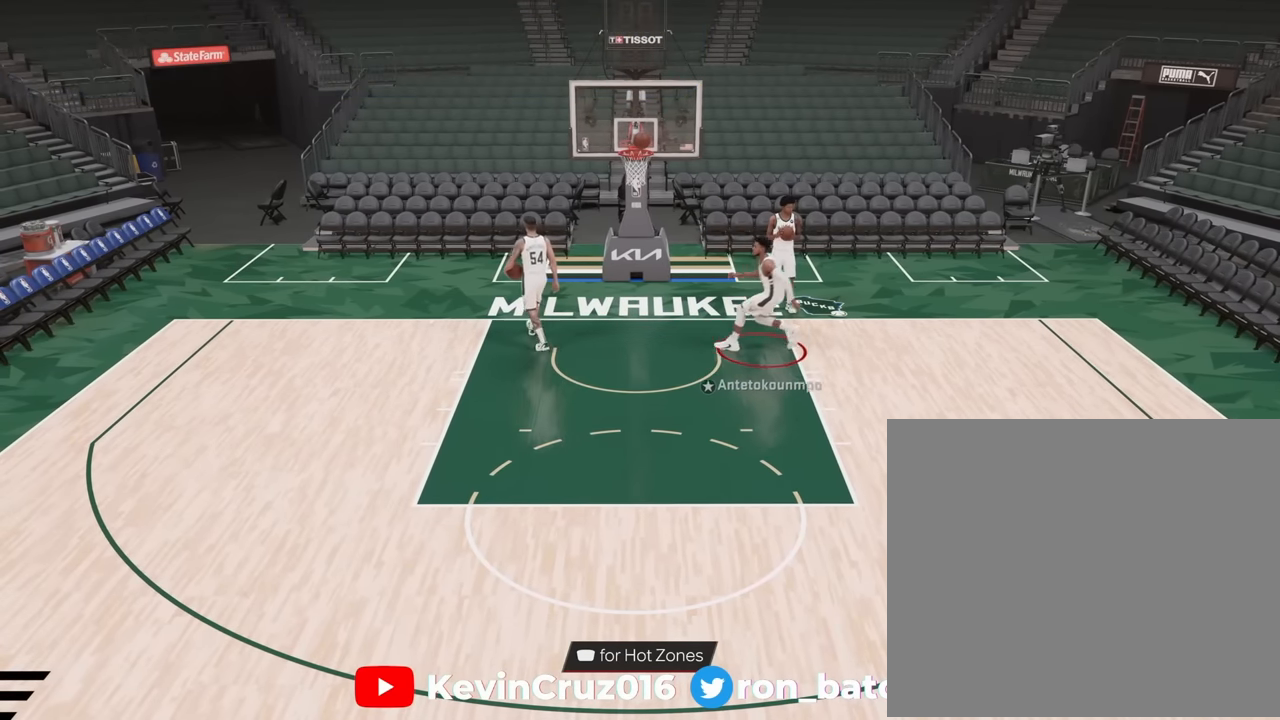
{"buttons": ["R2"], "left_stick": "down-right", "right_stick": "center", "events": []}
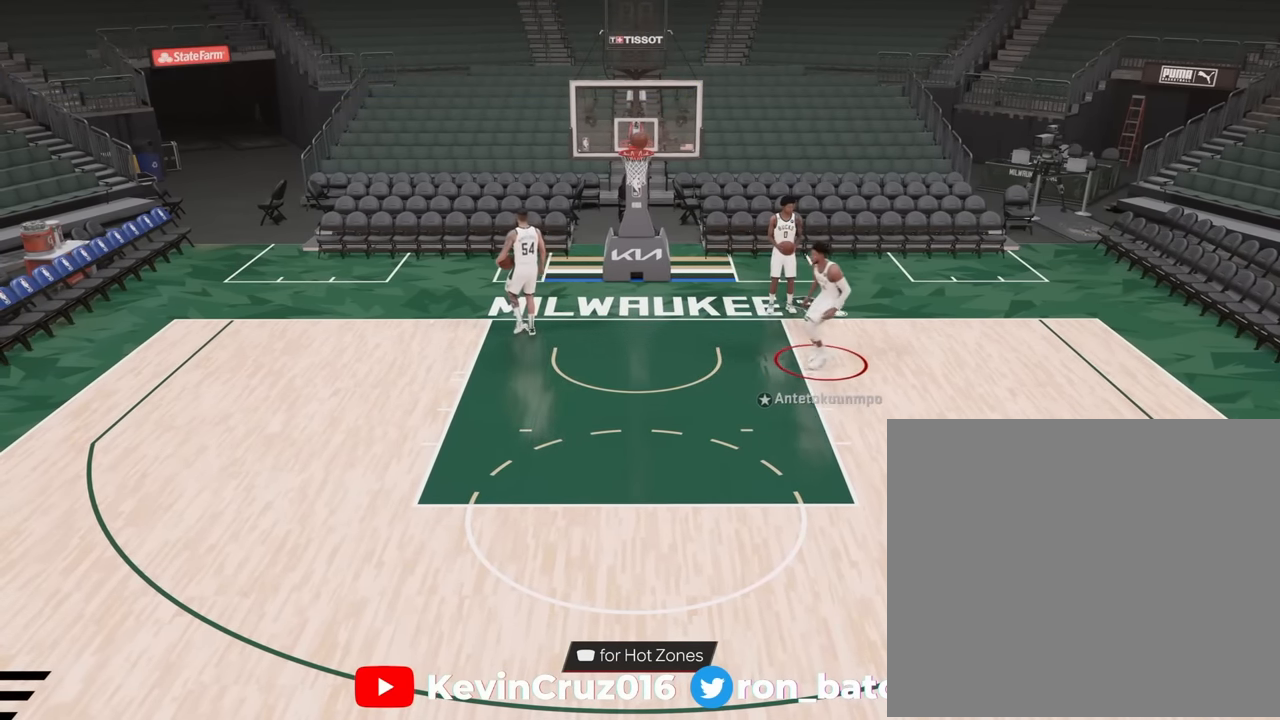
{"buttons": ["R2"], "left_stick": "down-right", "right_stick": "center", "events": []}